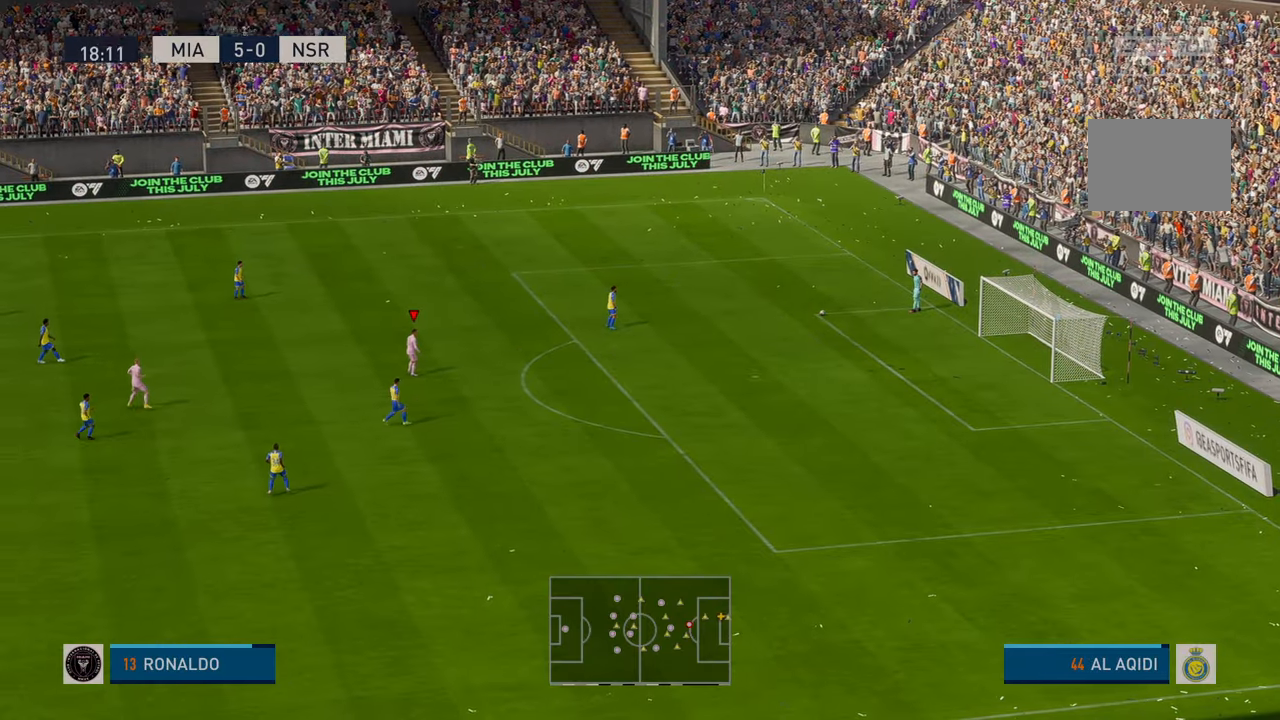
Gameplay with a controller (Xbox layout); each line is a JSON object with the inputs held at the frame after it. "events" lists button and stick changes between this image and that frame as [ms after this image, input, new state], when the widget could be followed in between. Not read: L3 R3 right_stick.
{"buttons": [], "left_stick": "left", "events": [[100, "R2", "down"], [150, "R2", "up"], [216, "R2", "down"], [250, "left_stick", "down-left"], [300, "R2", "up"], [416, "left_stick", "left"]]}
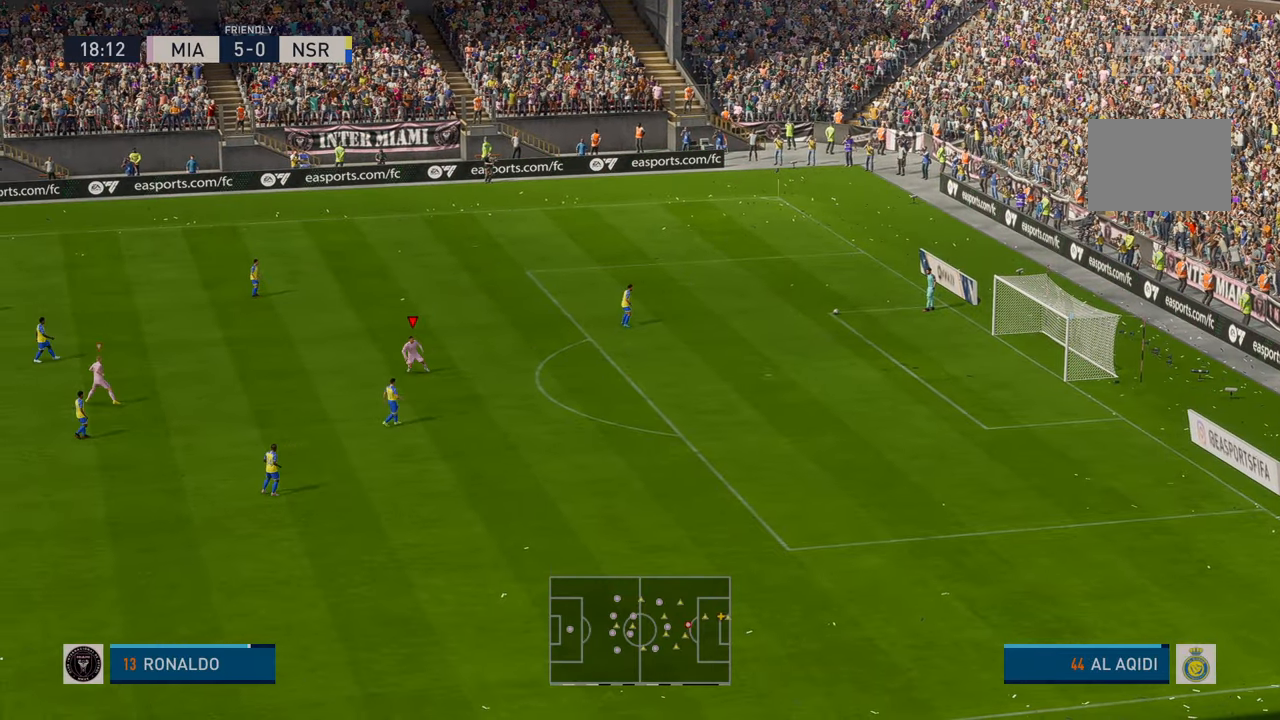
{"buttons": ["R2"], "left_stick": "up", "events": [[100, "left_stick", "up-left"], [133, "R2", "down"], [183, "R2", "up"], [250, "R2", "down"], [250, "left_stick", "up"]]}
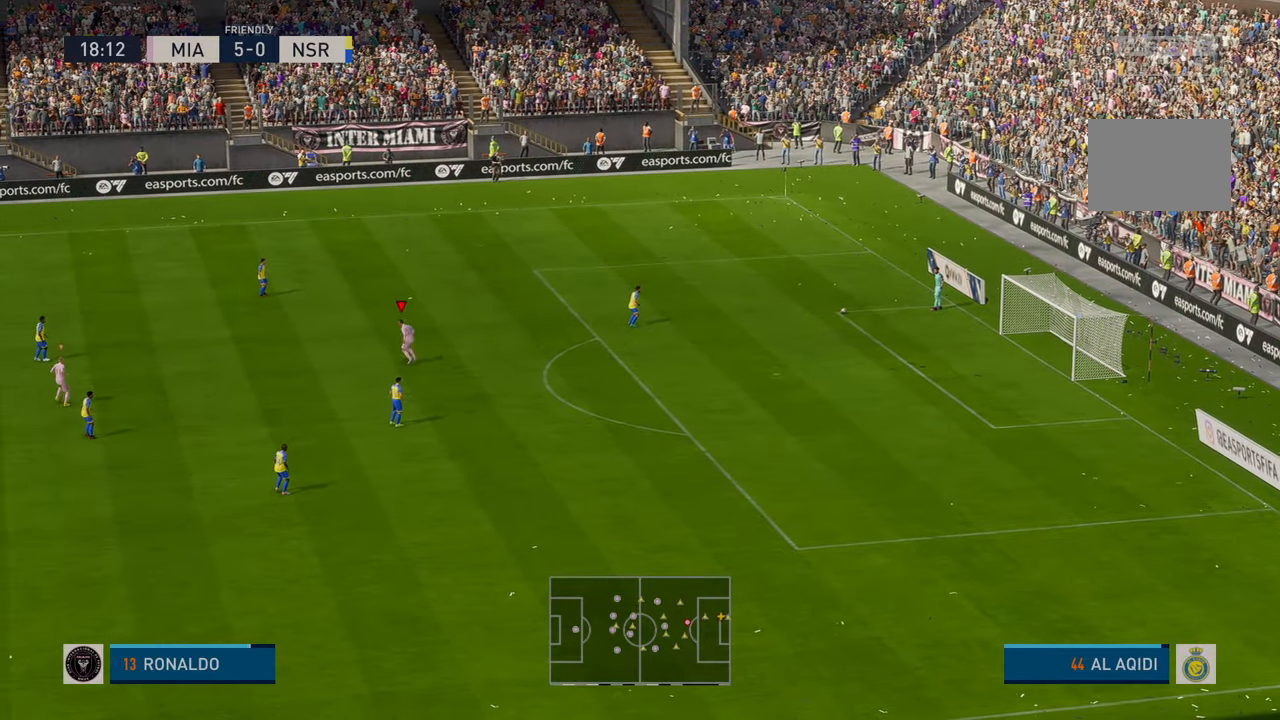
{"buttons": ["R2"], "left_stick": "right", "events": [[16, "left_stick", "up-right"], [50, "R2", "up"], [183, "left_stick", "right"], [400, "R2", "down"]]}
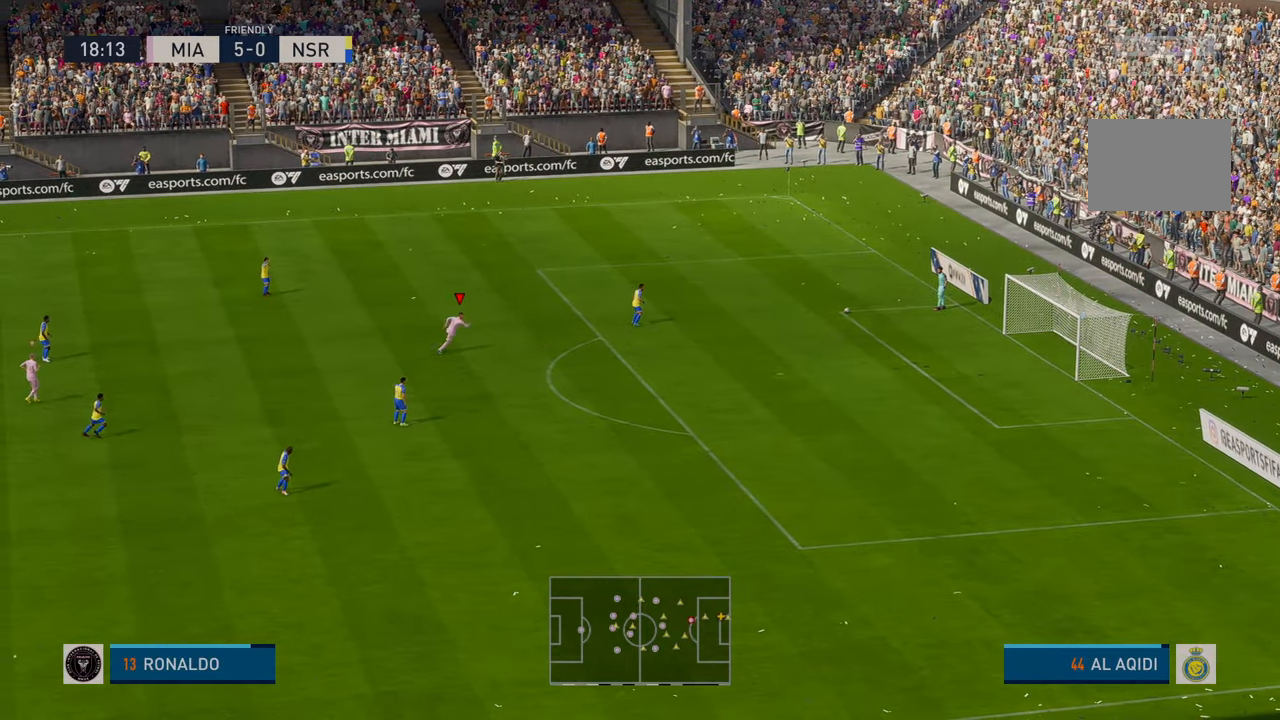
{"buttons": [], "left_stick": "up-right", "events": [[183, "left_stick", "up-right"], [450, "R2", "up"]]}
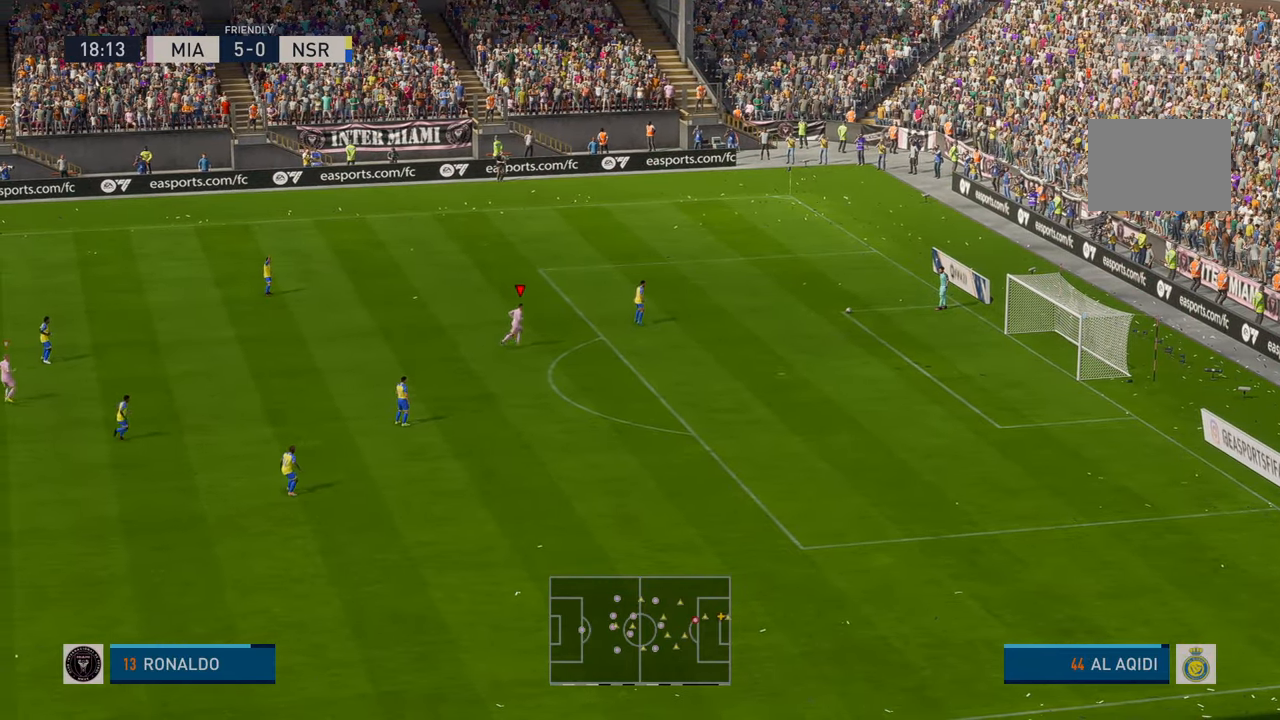
{"buttons": ["R2"], "left_stick": "up-right"}
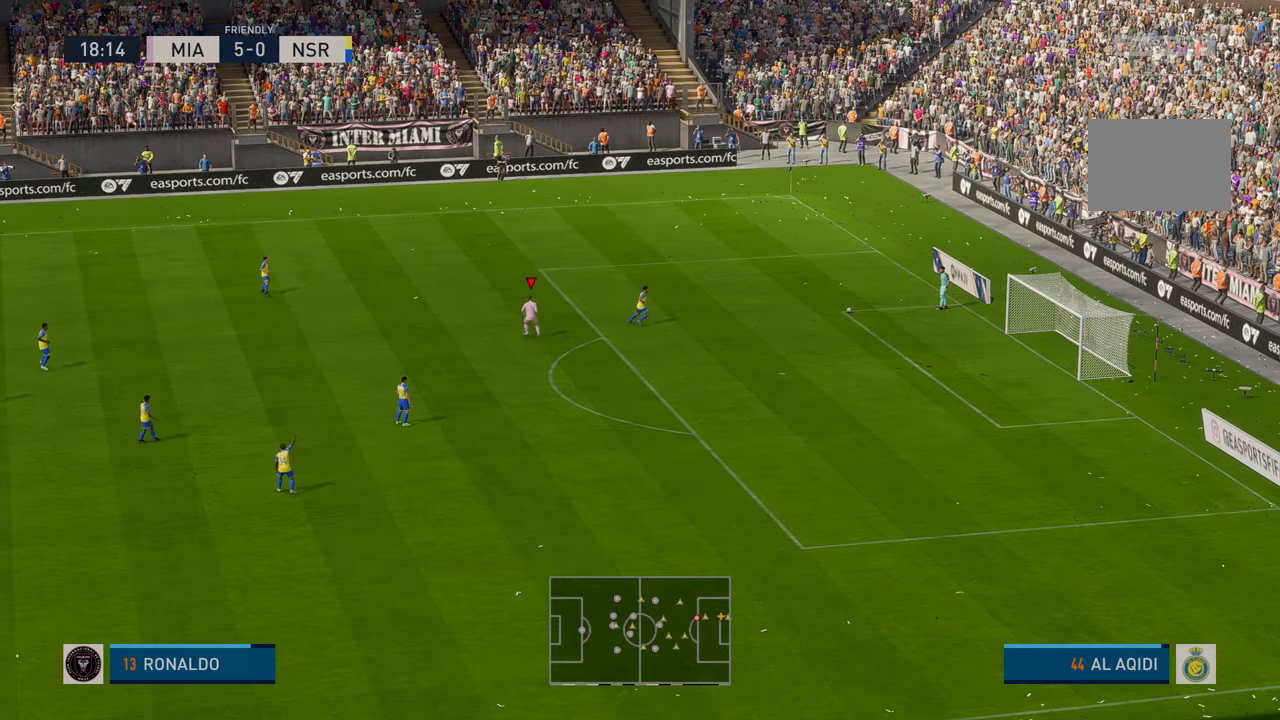
{"buttons": [], "left_stick": "right", "events": [[333, "left_stick", "right"], [500, "R2", "up"]]}
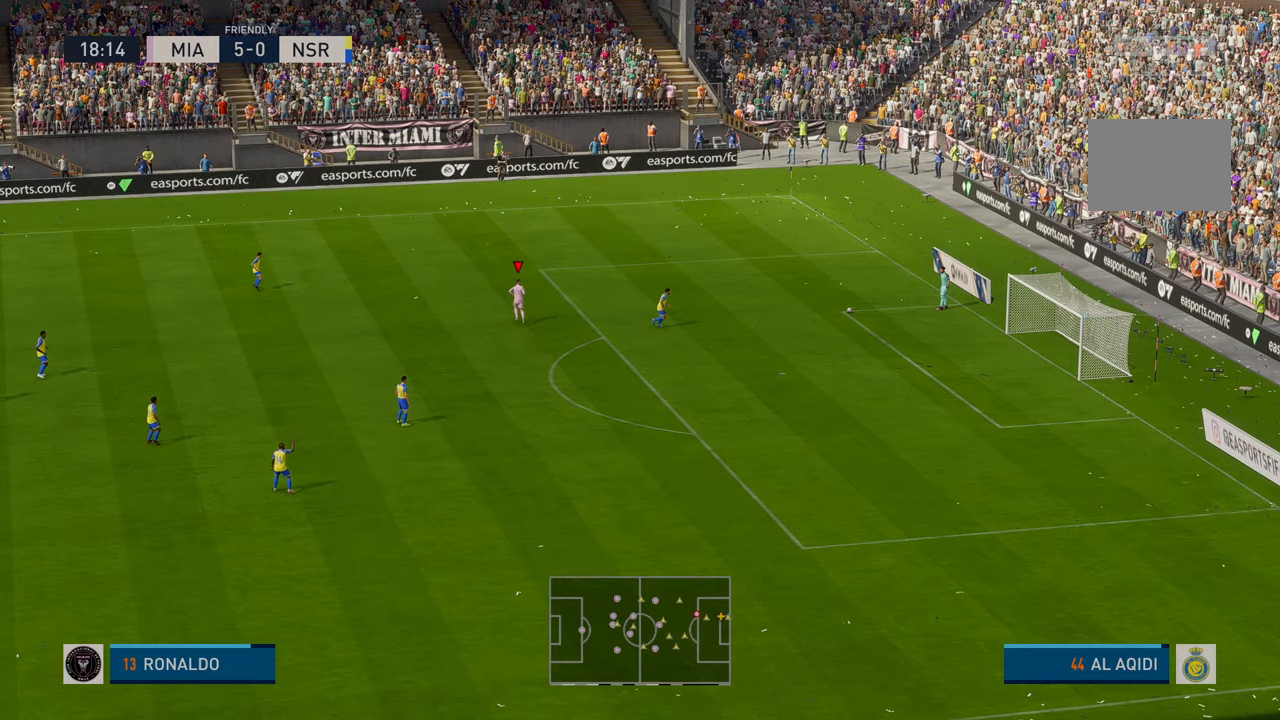
{"buttons": ["R2"], "left_stick": "right", "events": [[283, "R2", "down"]]}
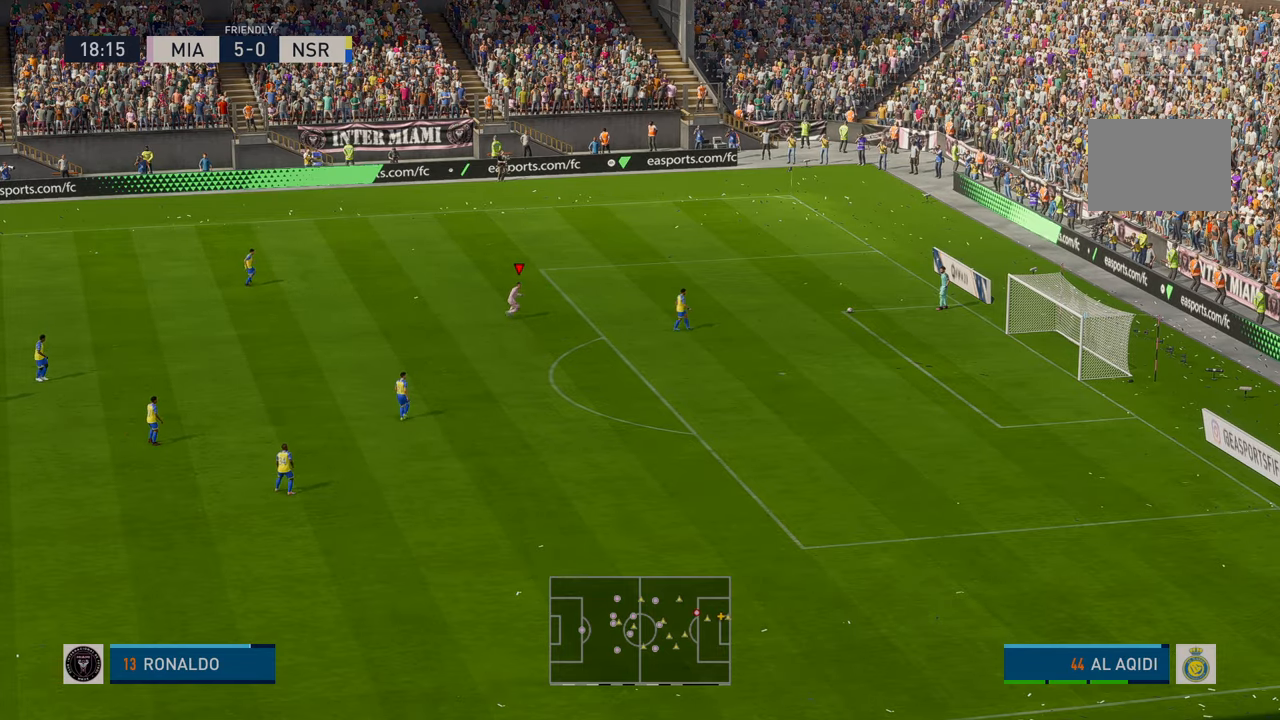
{"buttons": ["R2"], "left_stick": "down-left", "events": [[67, "left_stick", "down-right"], [167, "left_stick", "down"], [300, "left_stick", "down-left"]]}
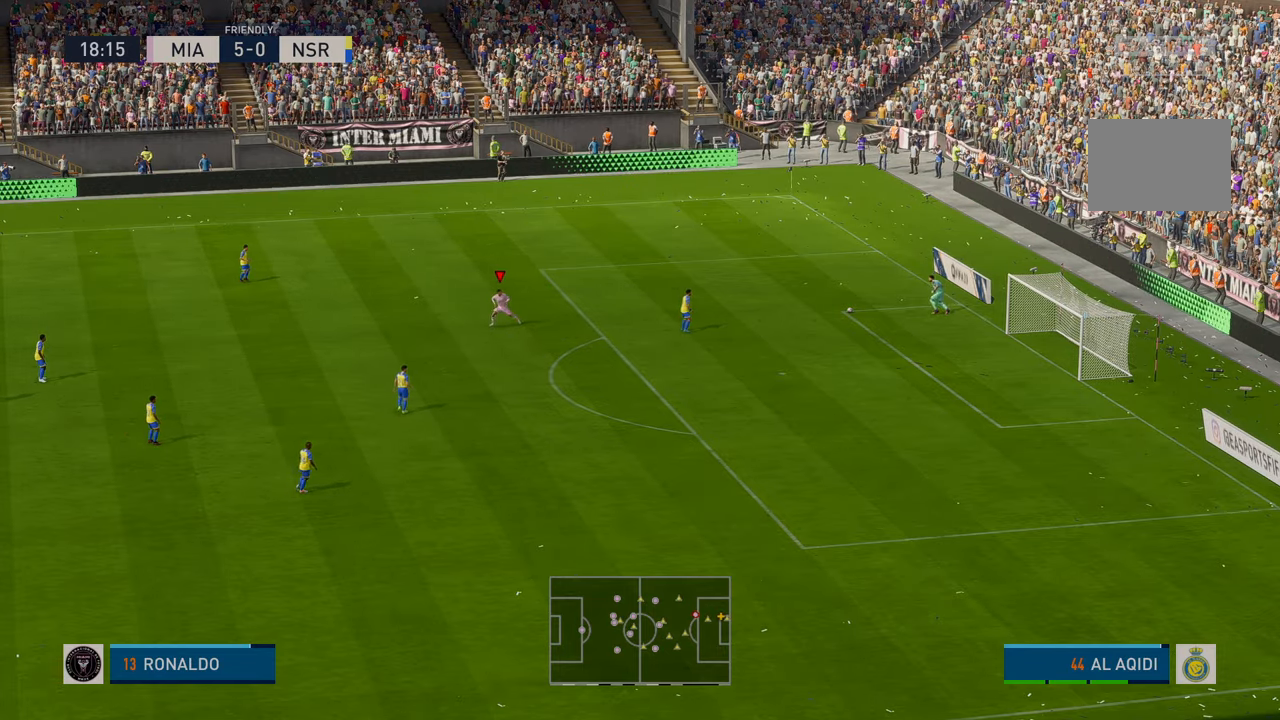
{"buttons": ["R2"], "left_stick": "down"}
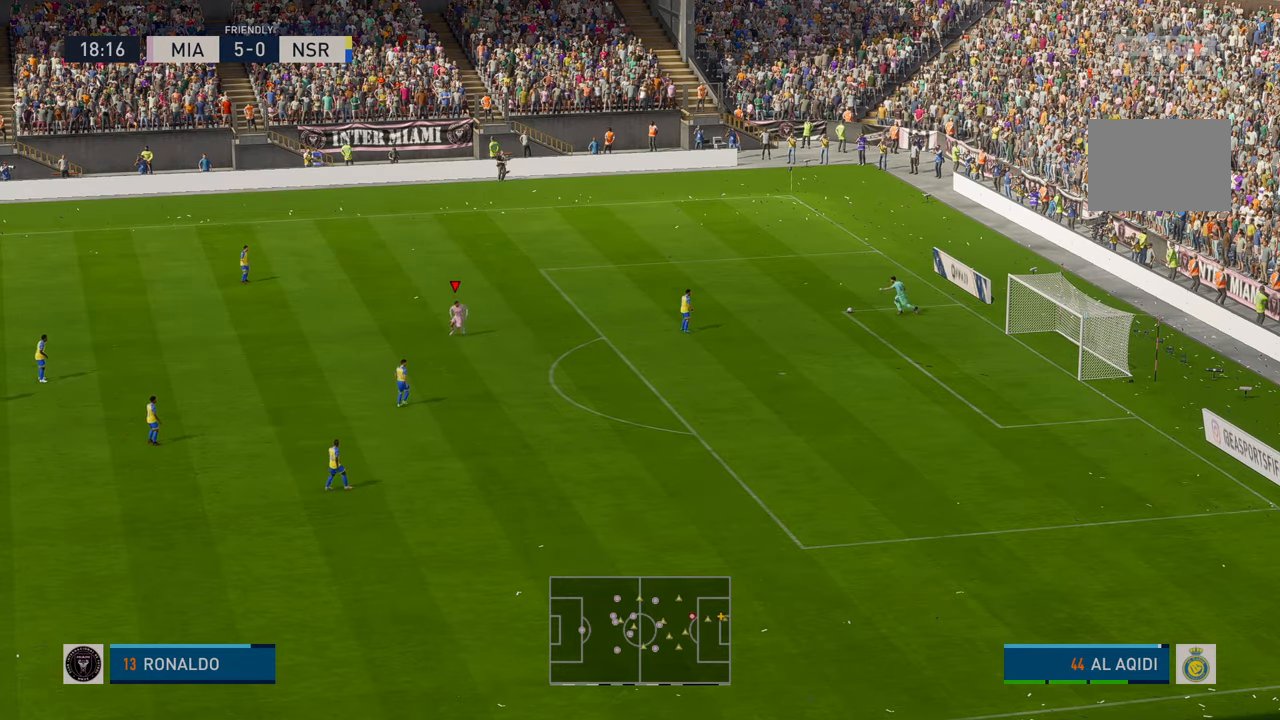
{"buttons": [], "left_stick": "up-right", "events": [[33, "left_stick", "down-right"], [200, "R2", "up"], [200, "left_stick", "up-right"]]}
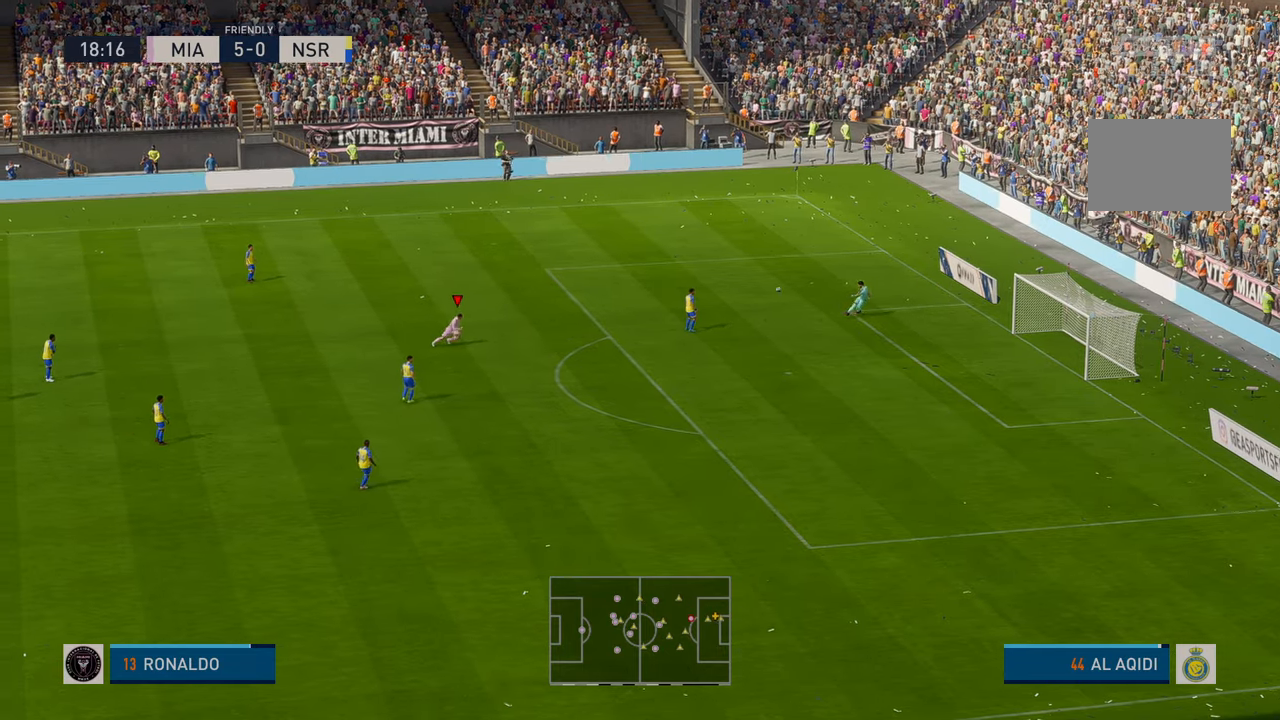
{"buttons": [], "left_stick": "right", "events": [[83, "R2", "down"], [167, "R2", "up"], [217, "DPAD_UP", "down"], [233, "DPAD_UP", "up"], [333, "left_stick", "right"]]}
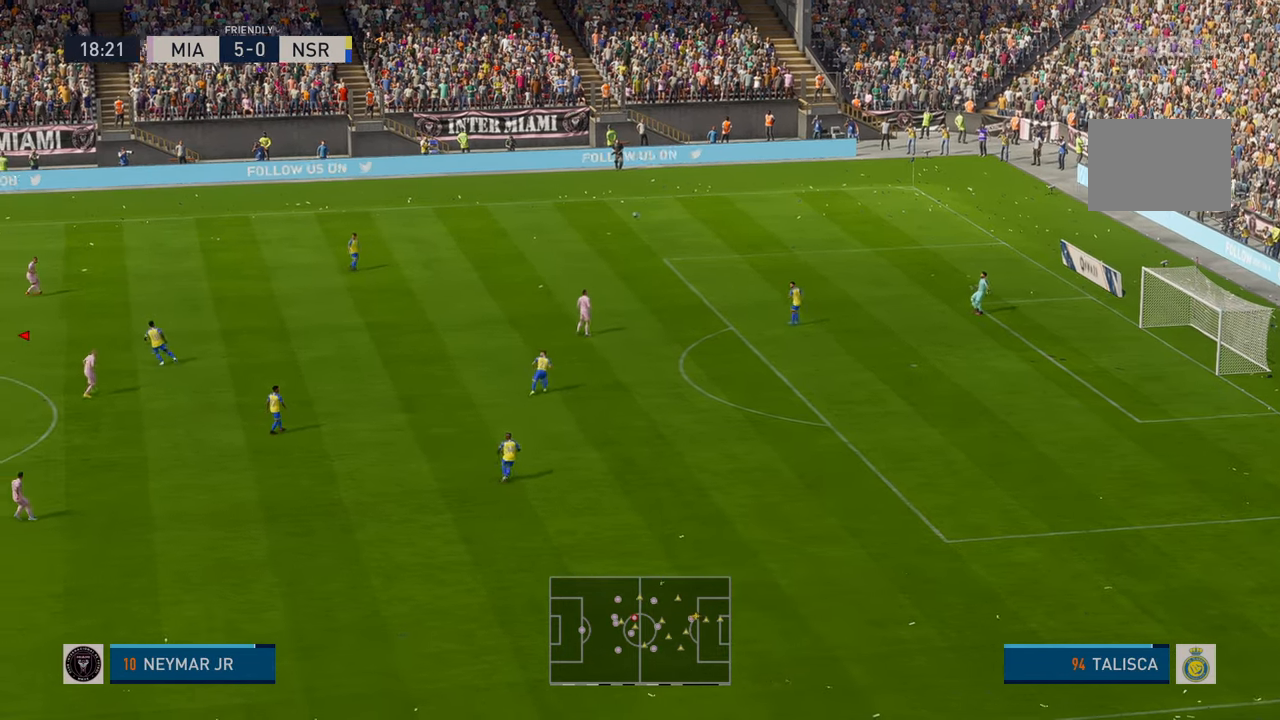
{"buttons": ["R2"], "left_stick": "down-right", "events": [[250, "left_stick", "down-right"], [317, "R2", "down"]]}
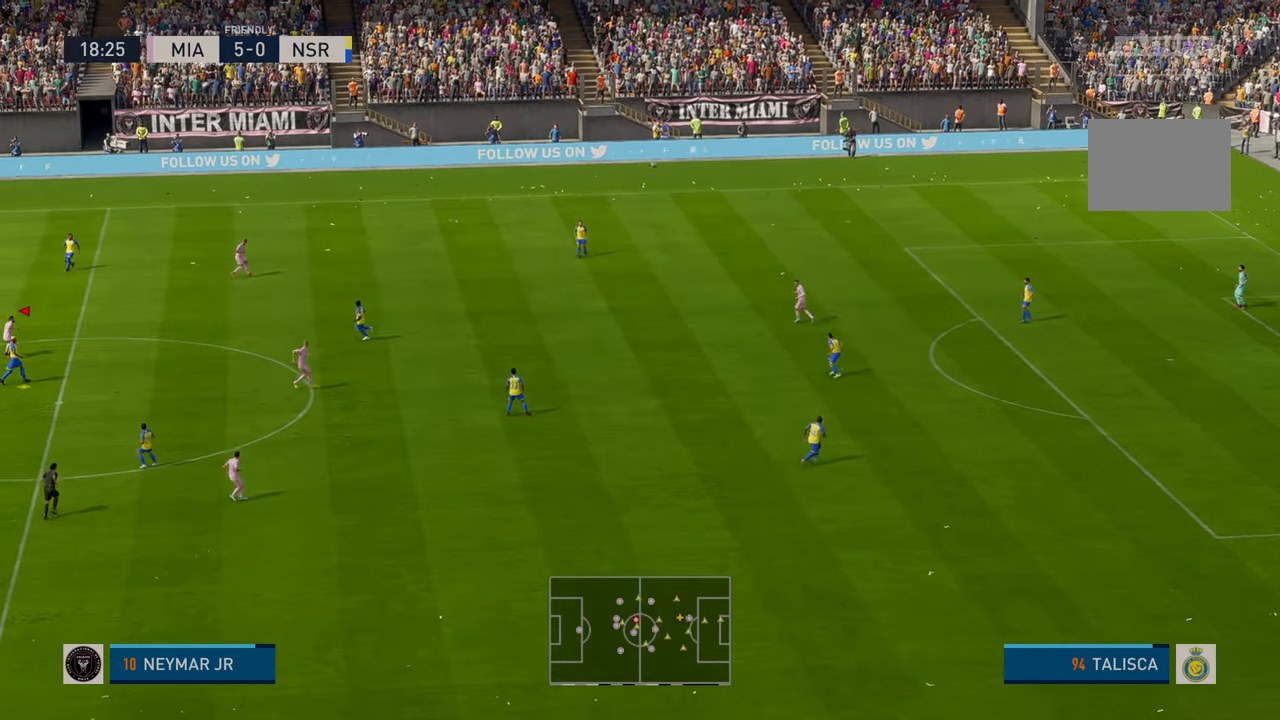
{"buttons": ["A", "R2"], "left_stick": "down-right", "events": [[67, "R2", "up"], [150, "R2", "down"], [250, "R2", "up"], [450, "A", "down"], [500, "R2", "down"]]}
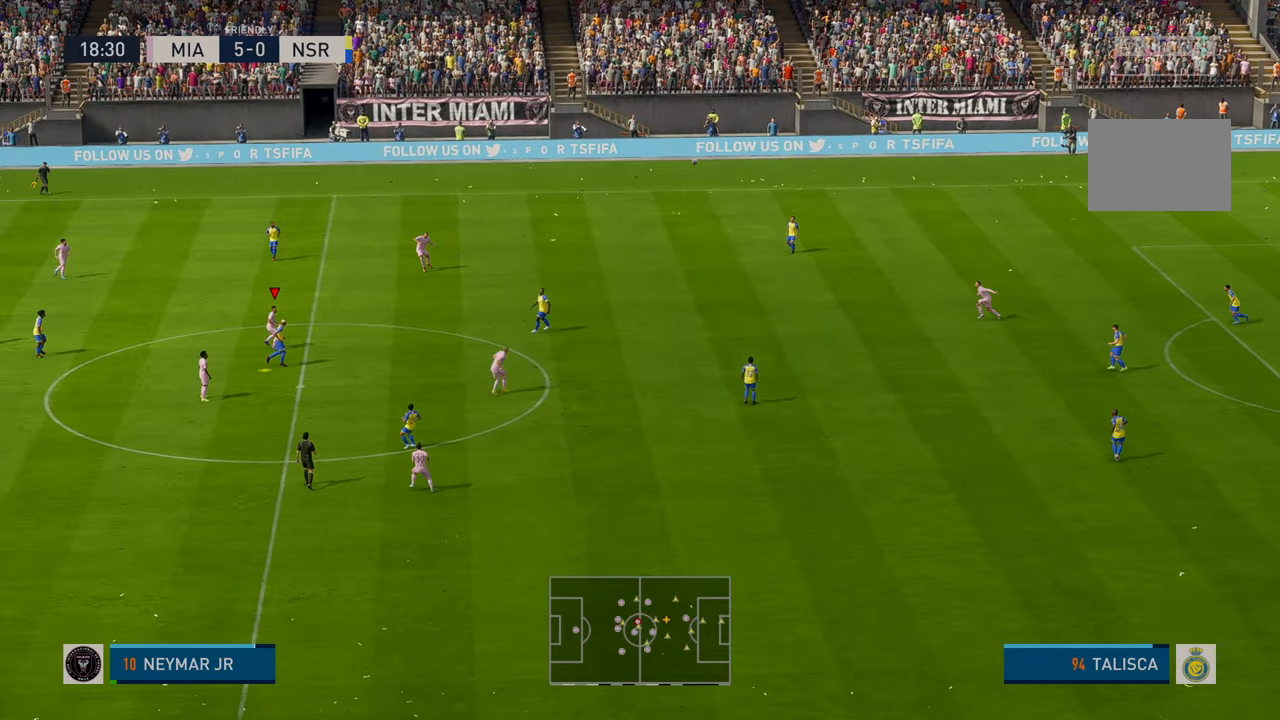
{"buttons": ["R2"], "left_stick": "down-right", "events": [[183, "A", "up"]]}
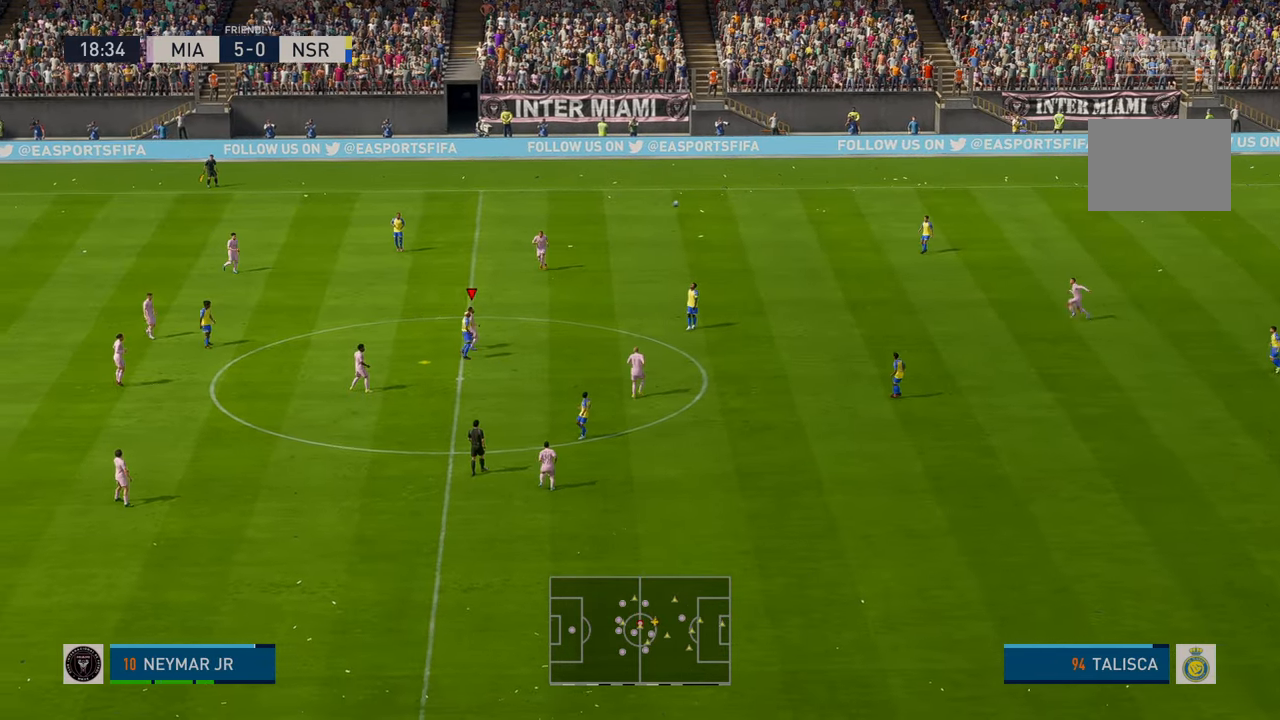
{"buttons": ["R2"], "left_stick": "down-right", "events": []}
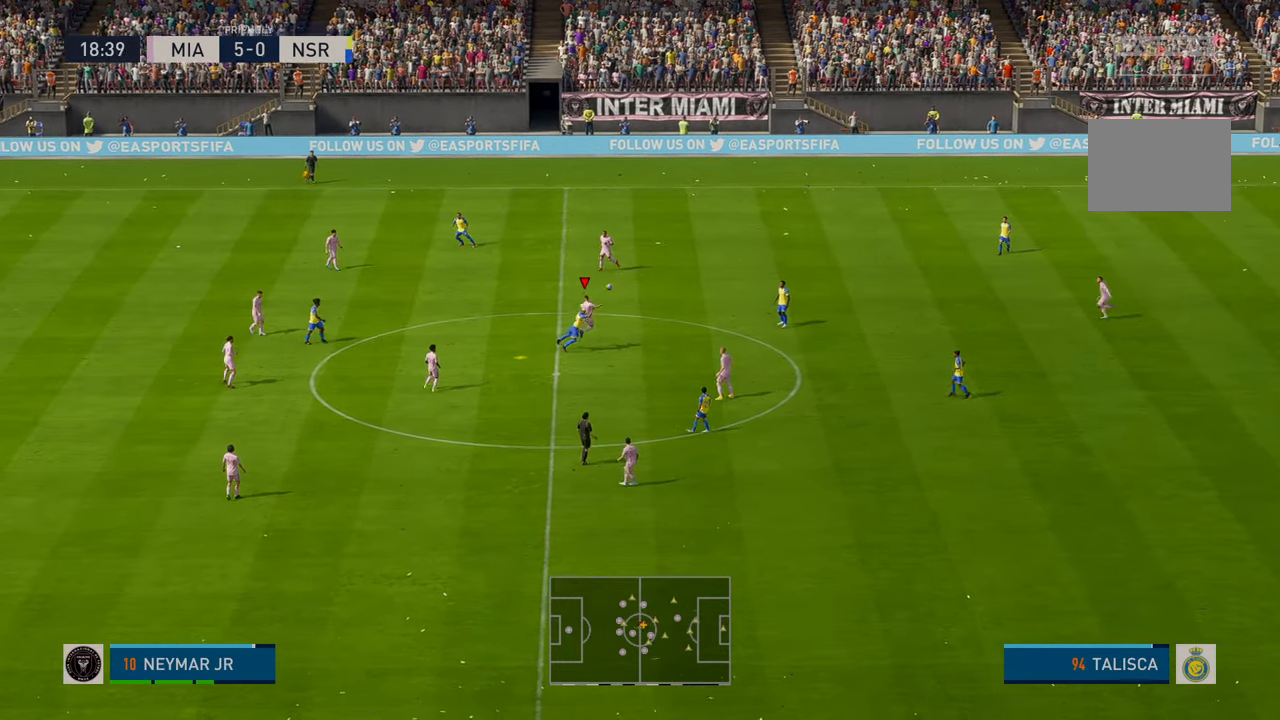
{"buttons": ["R2"], "left_stick": "up-right", "events": [[183, "left_stick", "right"], [417, "left_stick", "up-right"]]}
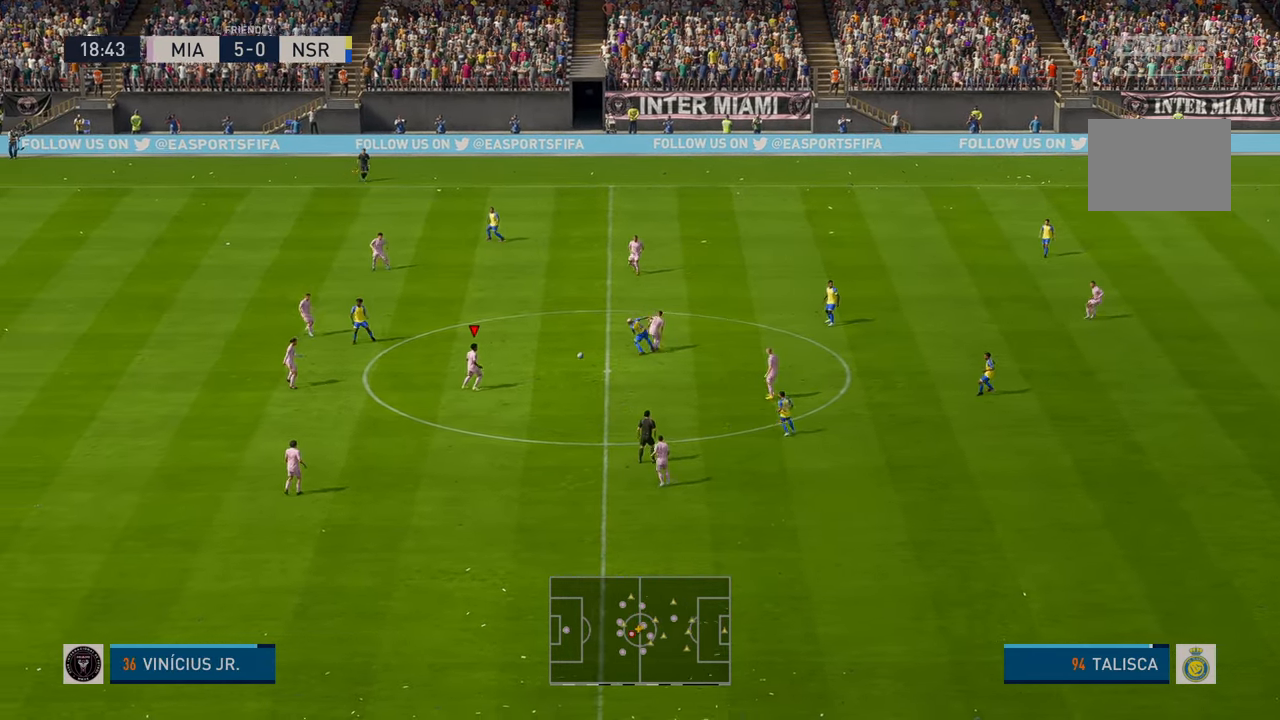
{"buttons": ["A", "R2"], "left_stick": "down", "events": [[117, "left_stick", "center"], [167, "left_stick", "down-right"], [267, "left_stick", "down"], [467, "A", "down"]]}
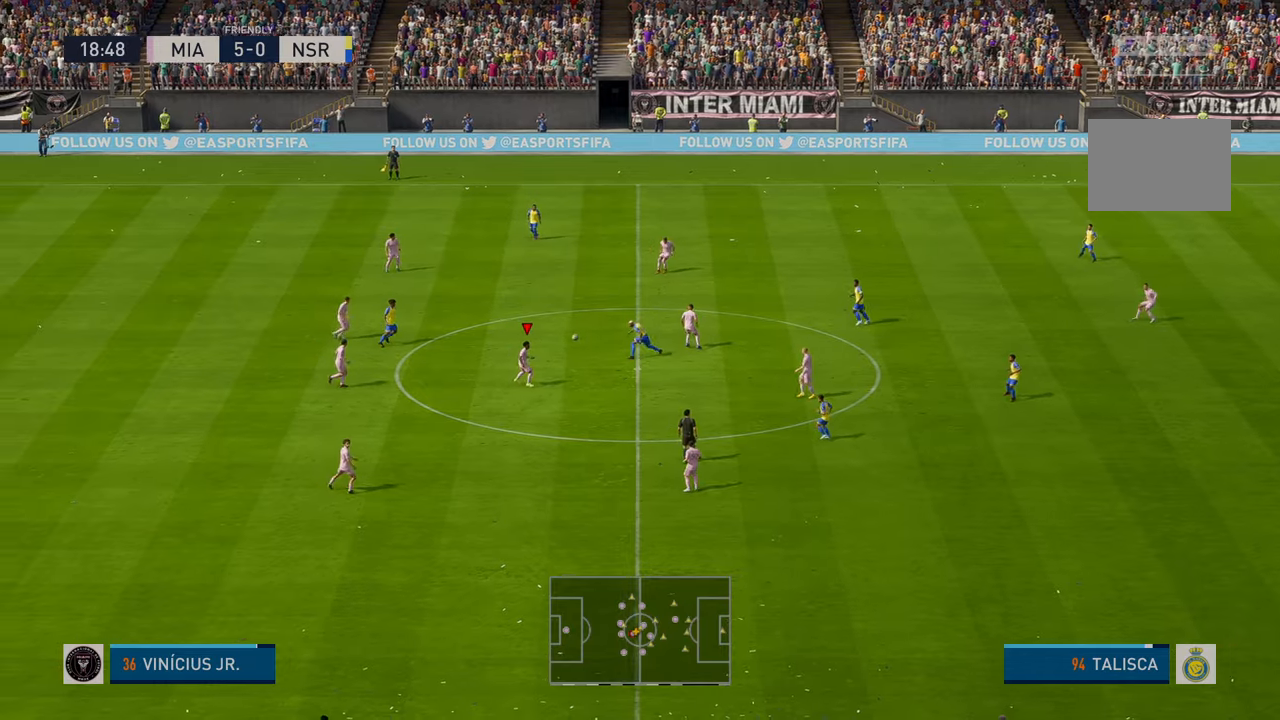
{"buttons": ["R2"], "left_stick": "down-right", "events": [[117, "A", "up"], [333, "left_stick", "down-right"]]}
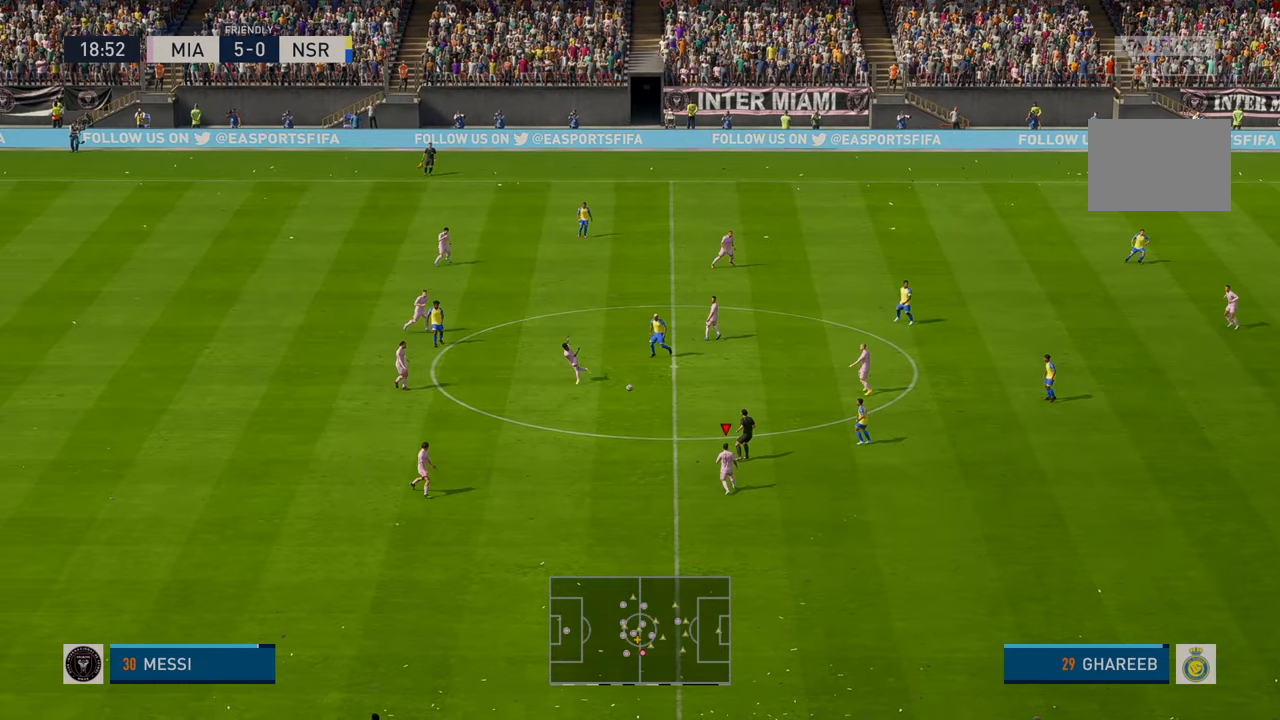
{"buttons": [], "left_stick": "right", "events": [[67, "left_stick", "right"], [233, "R2", "up"]]}
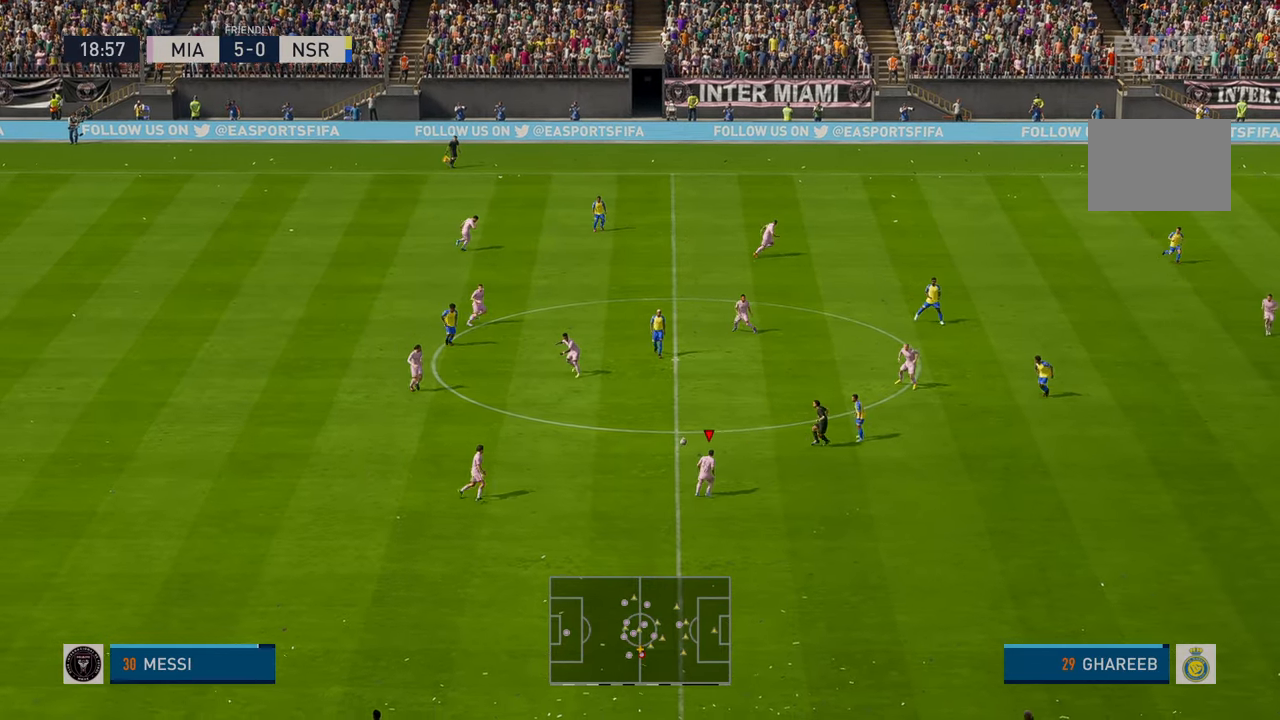
{"buttons": [], "left_stick": "right", "events": [[17, "R2", "down"], [133, "R2", "up"]]}
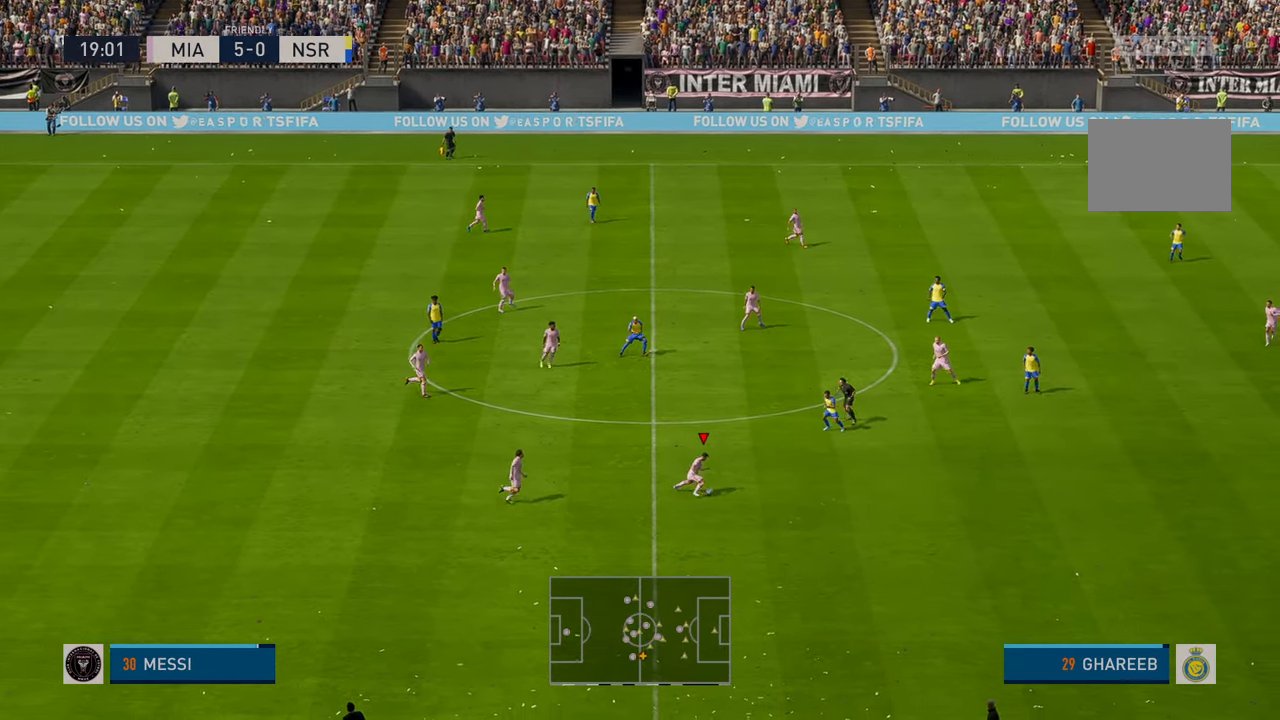
{"buttons": ["R2"], "left_stick": "right", "events": [[117, "R2", "down"]]}
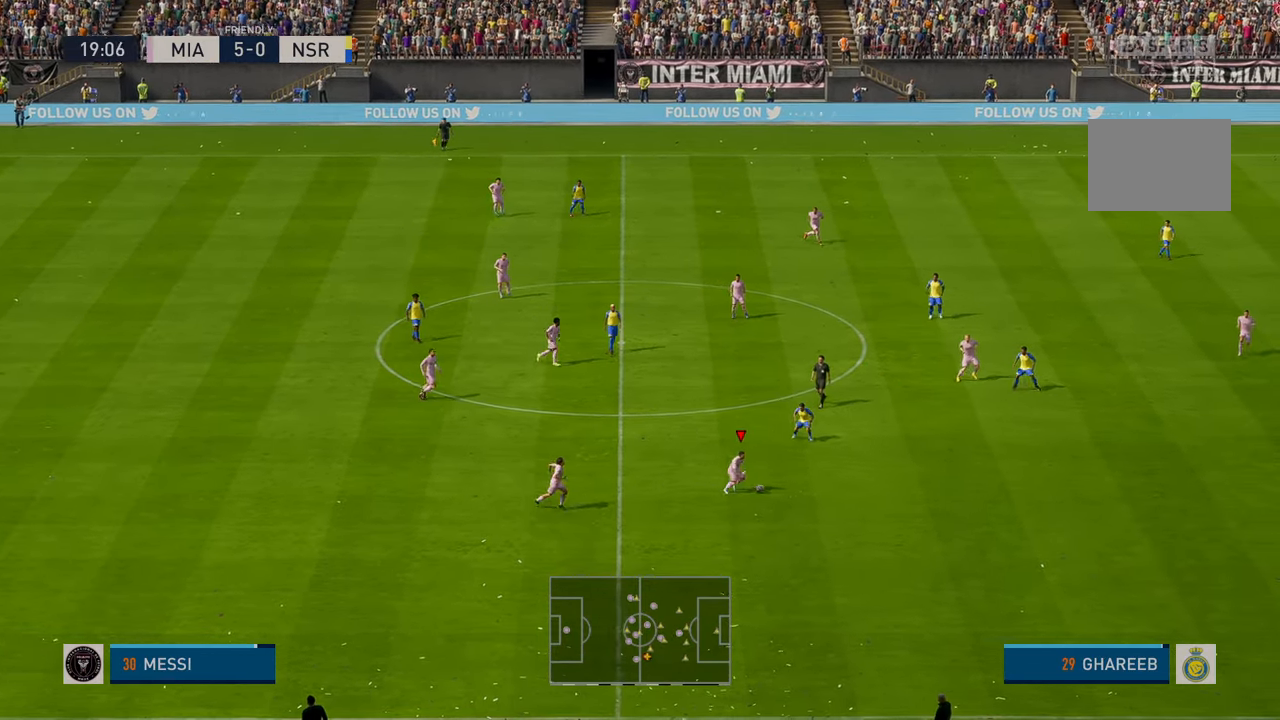
{"buttons": ["R2"], "left_stick": "right", "events": []}